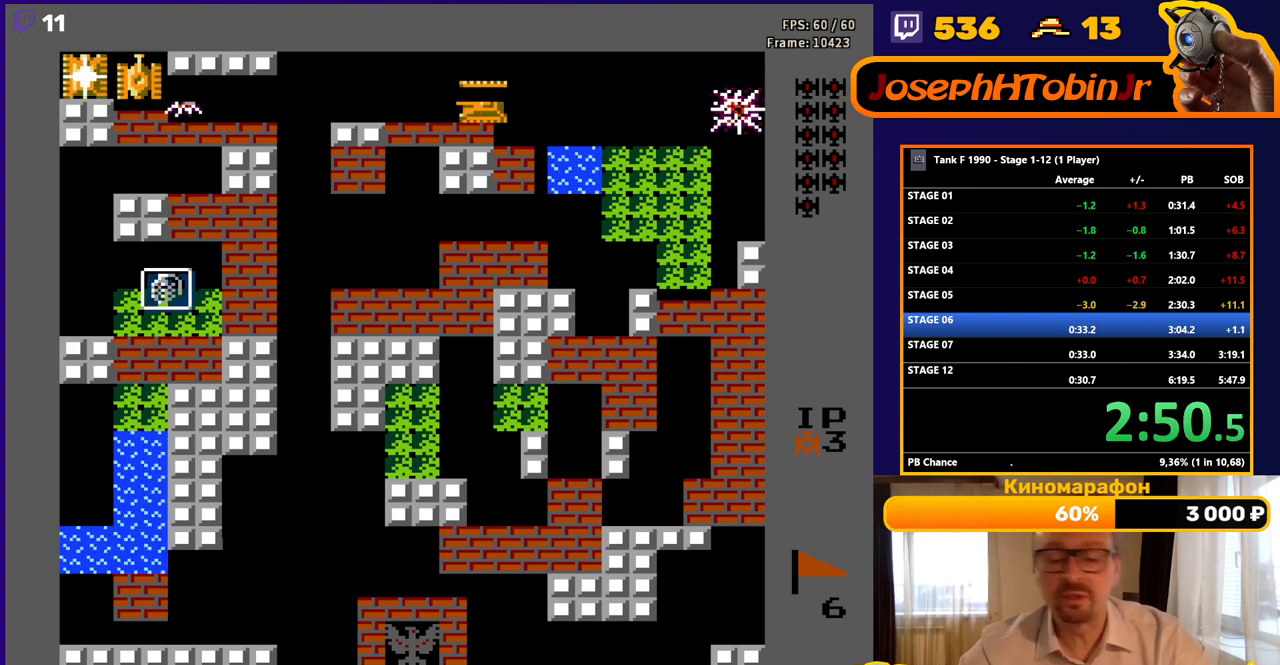
Gameplay with a controller (Nintendo layout); each line is a JSON object with the inputs held at the frame after it. "events" lists button and stick changes between this image and that frame as [ms after this image, input, new state], when the widget could be followed in between. Not read: L3 R3.
{"buttons": ["B", "DPAD_LEFT"], "events": []}
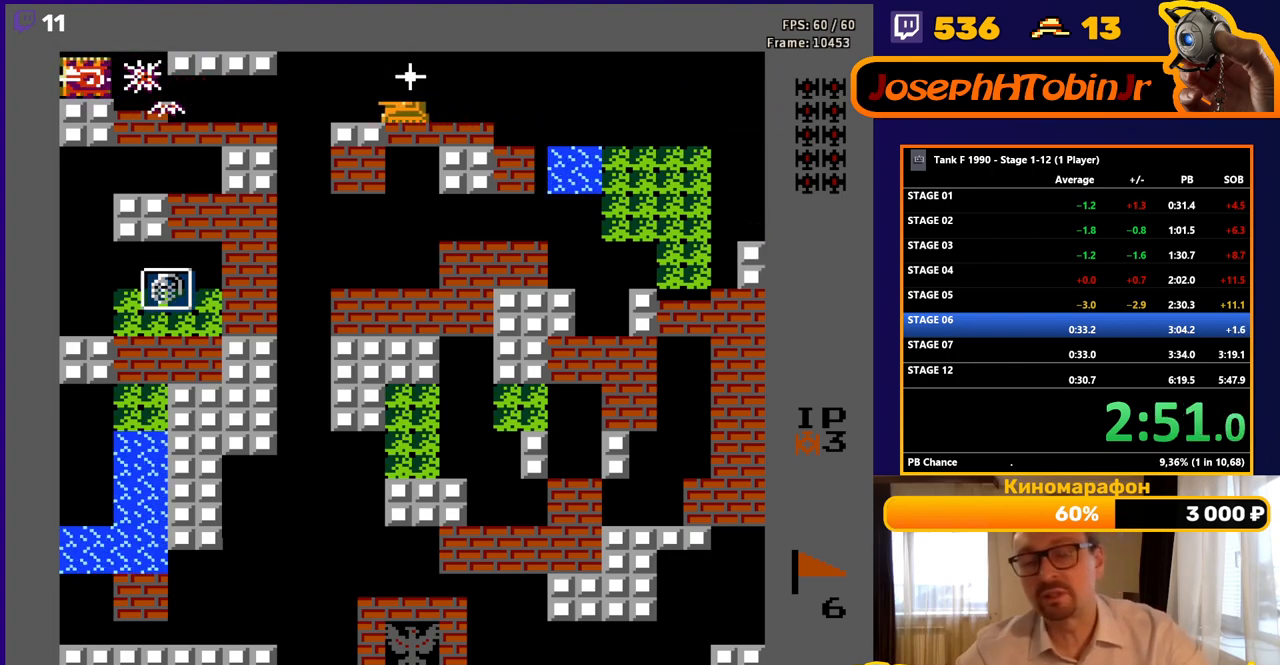
{"buttons": ["B", "DPAD_LEFT"], "events": []}
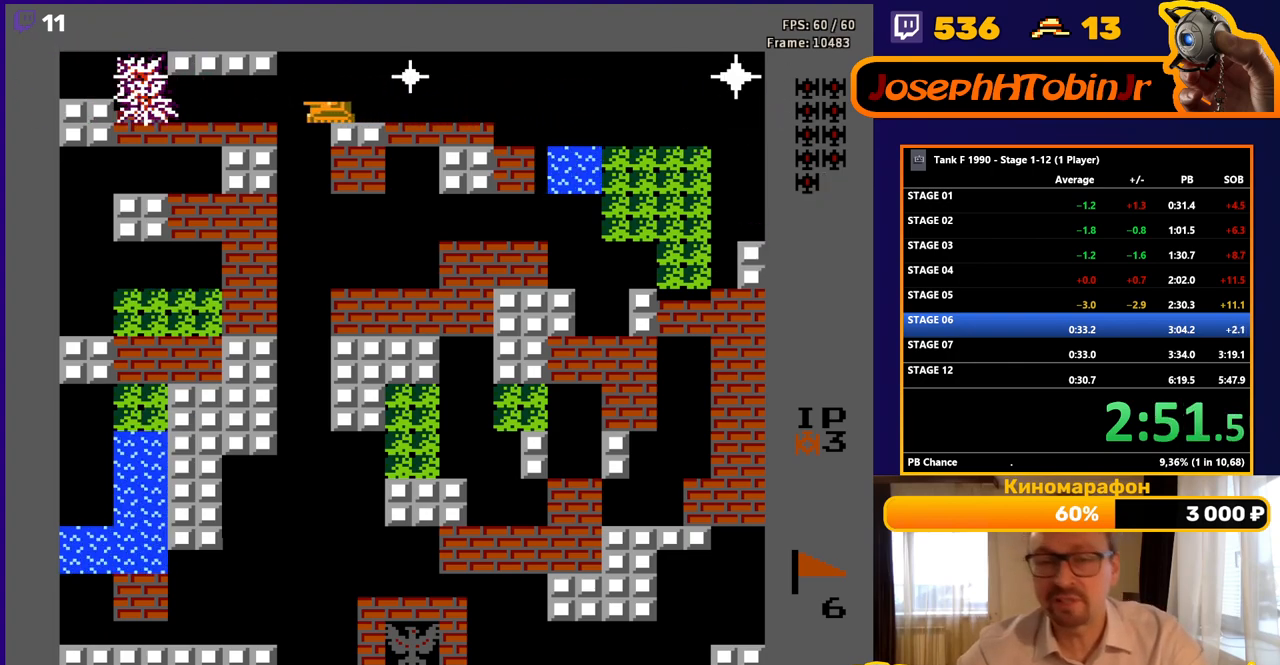
{"buttons": ["B", "DPAD_RIGHT"], "events": [[217, "B", "up"], [217, "DPAD_LEFT", "up"], [217, "DPAD_UP", "down"], [233, "DPAD_RIGHT", "down"], [233, "DPAD_UP", "up"], [283, "B", "down"]]}
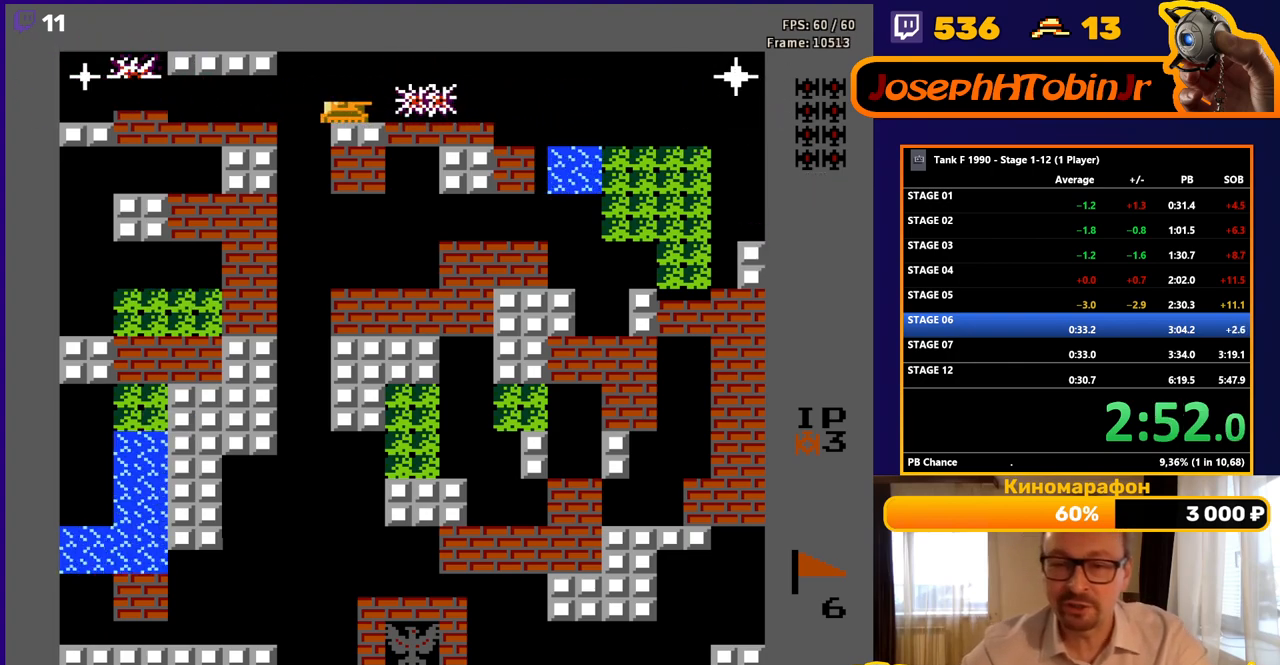
{"buttons": ["B", "DPAD_LEFT"], "events": [[300, "DPAD_RIGHT", "up"], [350, "B", "up"], [400, "DPAD_LEFT", "down"], [483, "B", "down"]]}
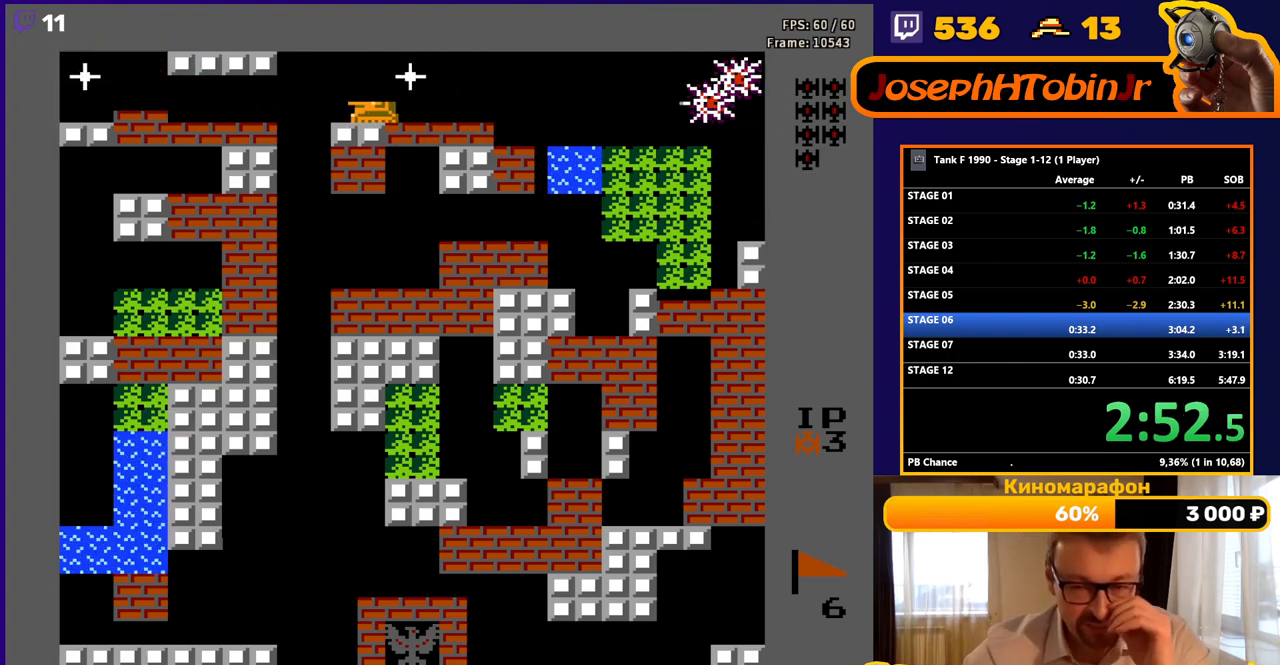
{"buttons": ["B", "DPAD_LEFT"], "events": []}
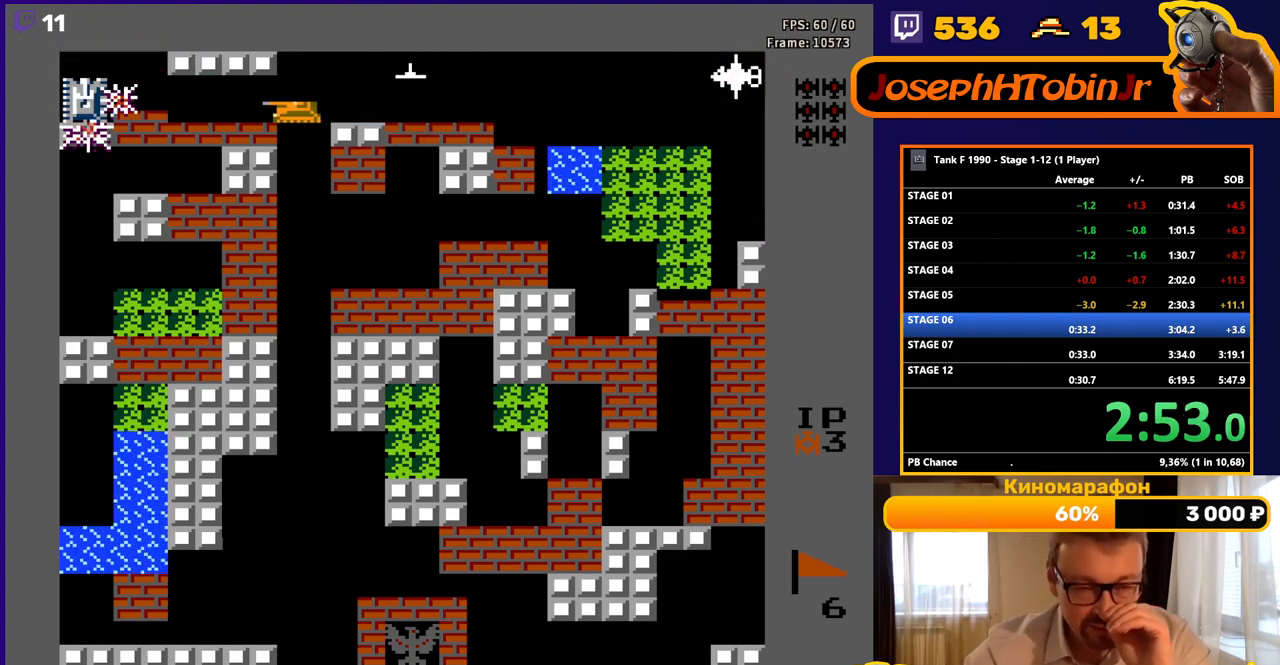
{"buttons": ["B", "DPAD_RIGHT"], "events": [[67, "DPAD_LEFT", "up"], [383, "DPAD_RIGHT", "down"], [417, "B", "up"], [450, "B", "down"]]}
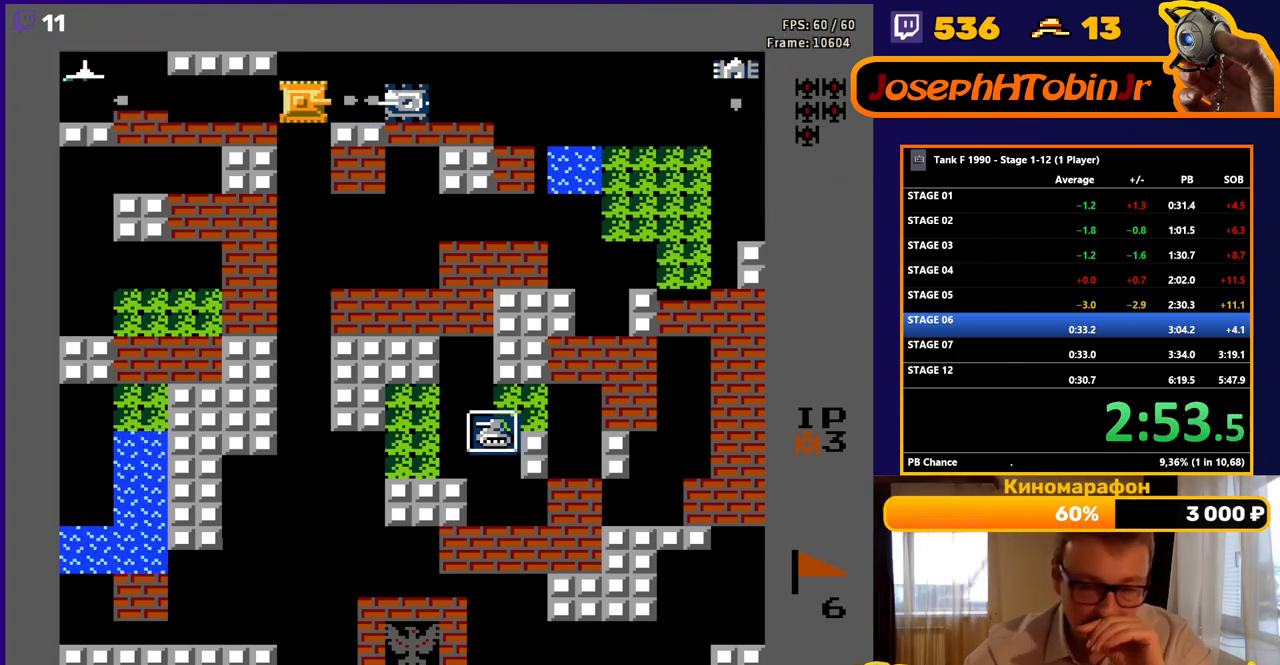
{"buttons": ["B", "DPAD_LEFT"], "events": [[417, "B", "up"], [417, "DPAD_RIGHT", "up"], [433, "DPAD_LEFT", "down"], [483, "B", "down"]]}
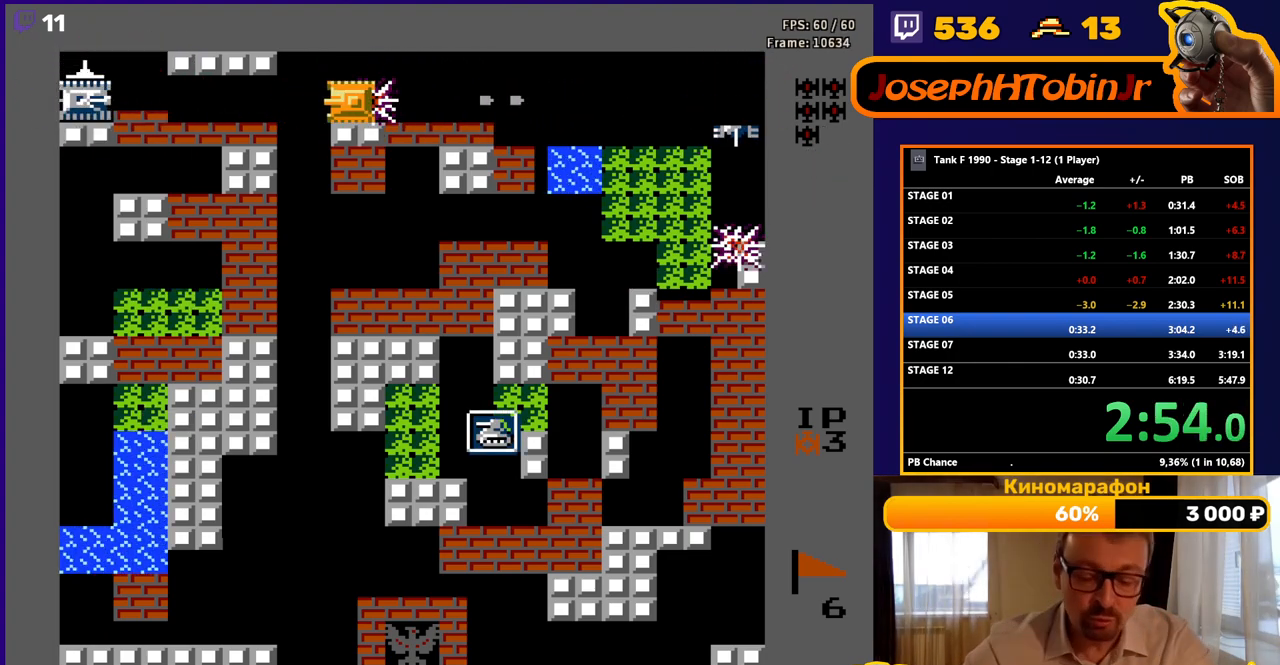
{"buttons": ["B"], "events": [[350, "DPAD_LEFT", "up"]]}
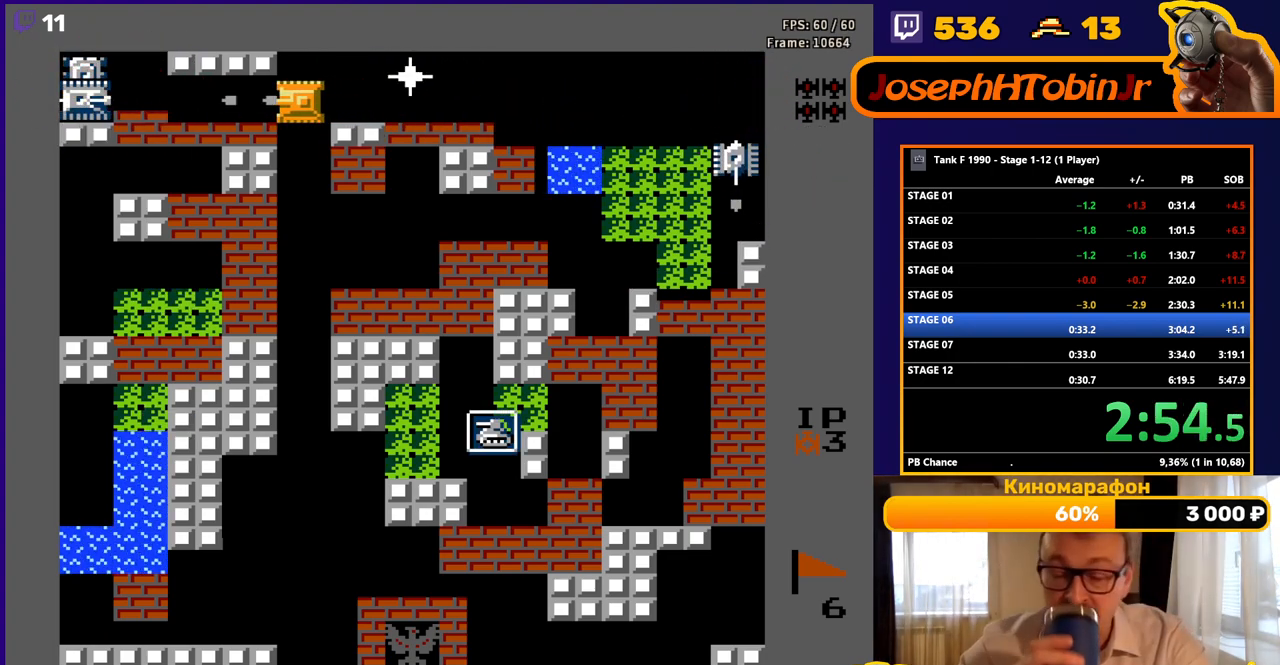
{"buttons": [], "events": [[500, "B", "up"]]}
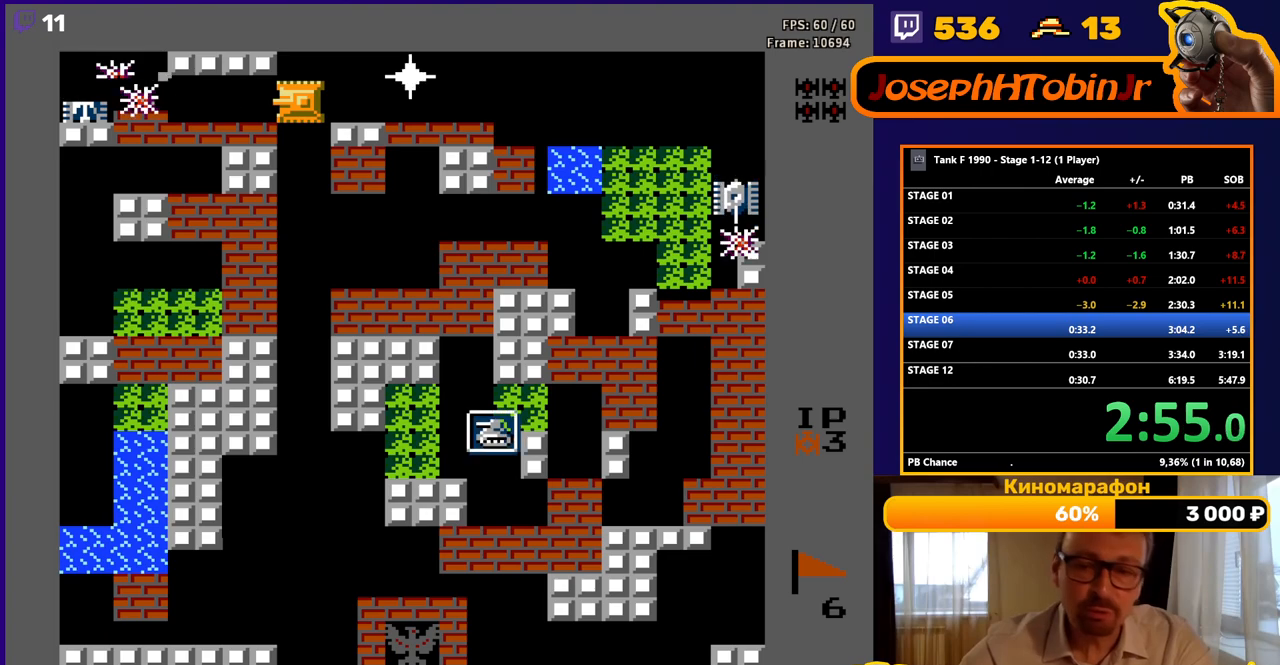
{"buttons": ["B", "DPAD_RIGHT"], "events": [[33, "DPAD_RIGHT", "down"], [67, "B", "down"]]}
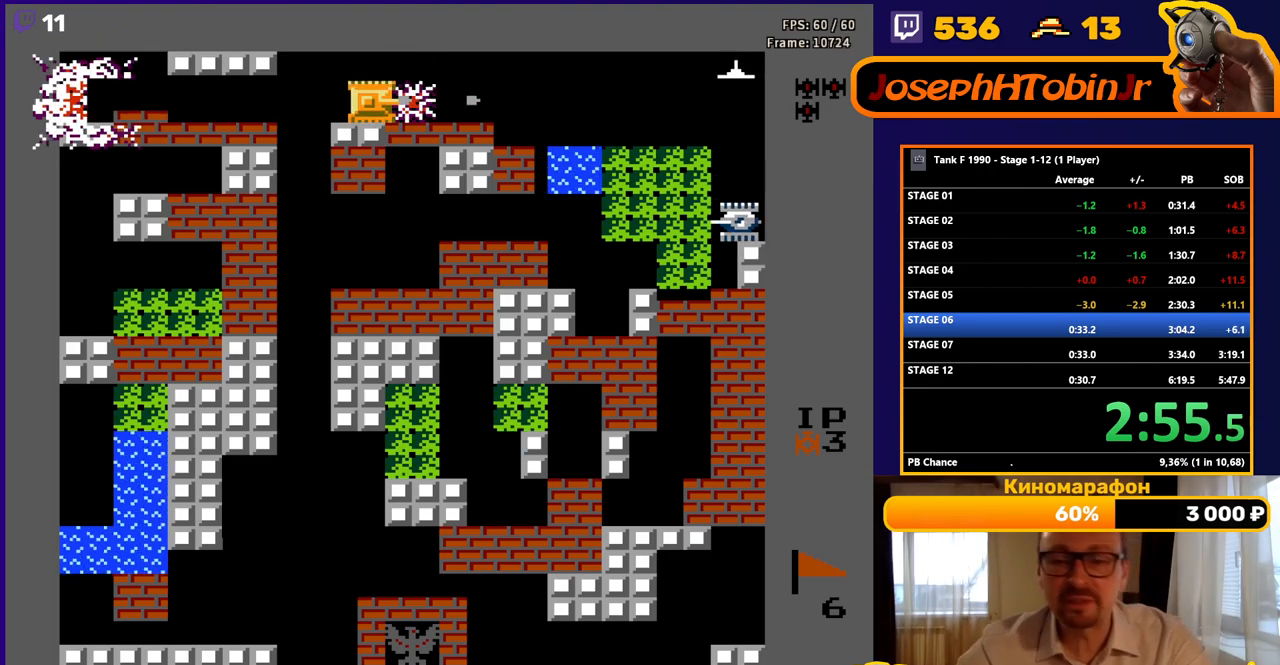
{"buttons": ["B", "DPAD_RIGHT"], "events": [[133, "B", "up"], [467, "B", "down"]]}
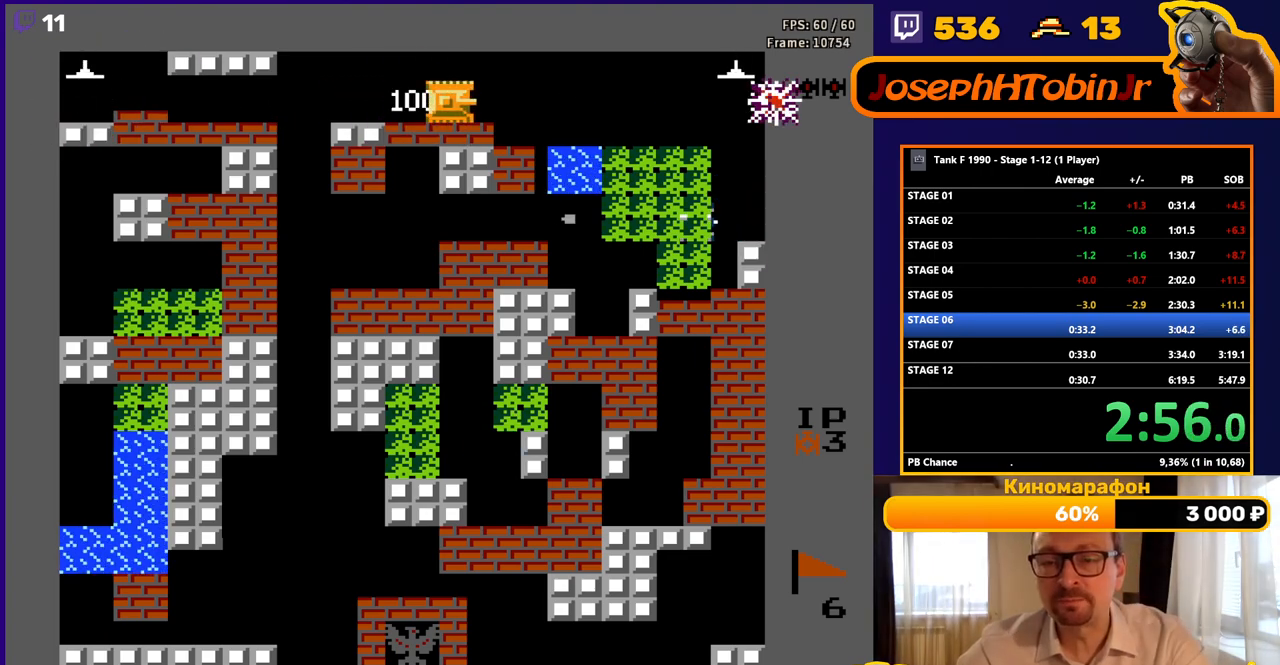
{"buttons": ["B", "DPAD_LEFT"], "events": [[350, "B", "up"], [400, "DPAD_RIGHT", "up"], [400, "DPAD_UP", "down"], [417, "DPAD_LEFT", "down"], [417, "DPAD_UP", "up"], [500, "B", "down"]]}
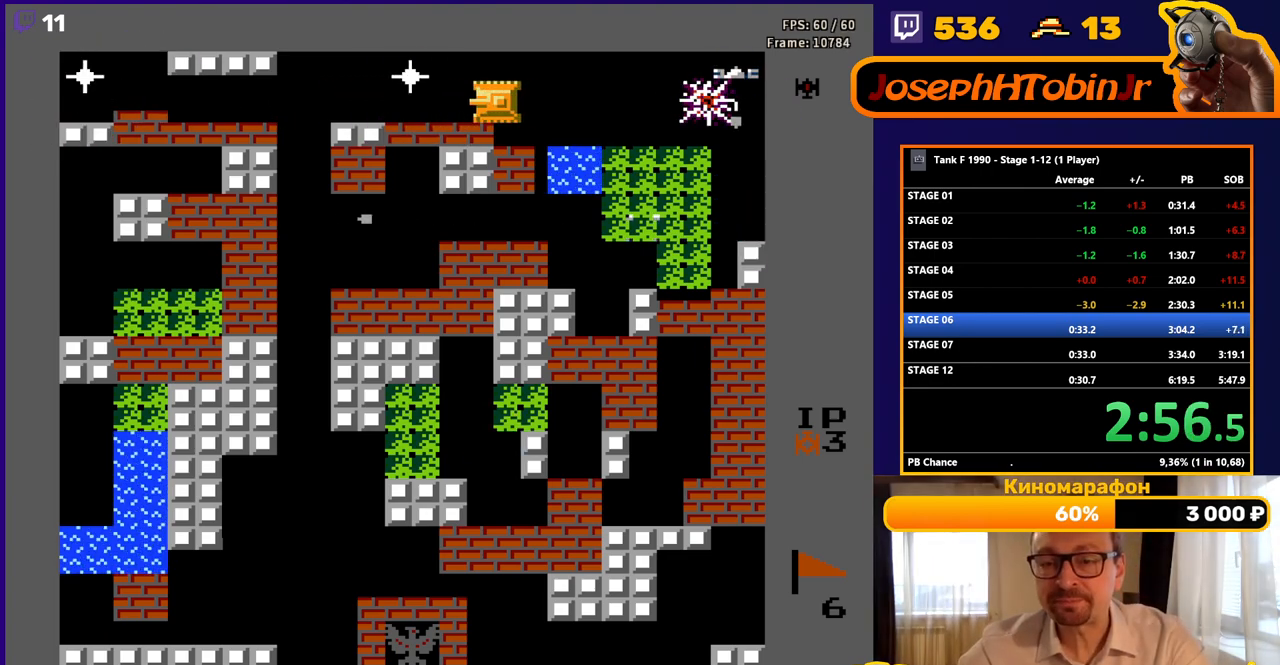
{"buttons": ["DPAD_RIGHT"], "events": [[400, "B", "up"], [417, "DPAD_UP", "down"], [433, "DPAD_LEFT", "up"], [450, "DPAD_RIGHT", "down"], [450, "DPAD_UP", "up"]]}
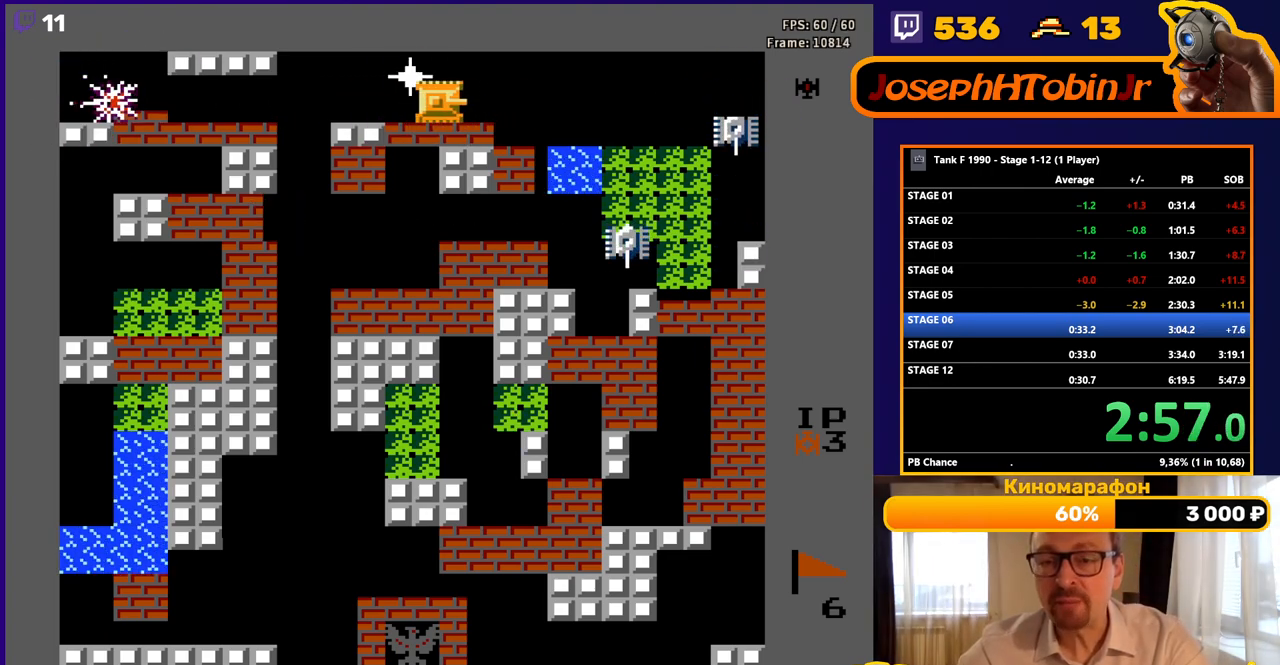
{"buttons": ["DPAD_RIGHT"], "events": [[217, "DPAD_RIGHT", "up"], [217, "DPAD_UP", "down"], [233, "DPAD_LEFT", "down"], [233, "DPAD_UP", "up"], [283, "B", "down"], [350, "DPAD_LEFT", "up"], [383, "DPAD_RIGHT", "down"], [417, "B", "up"]]}
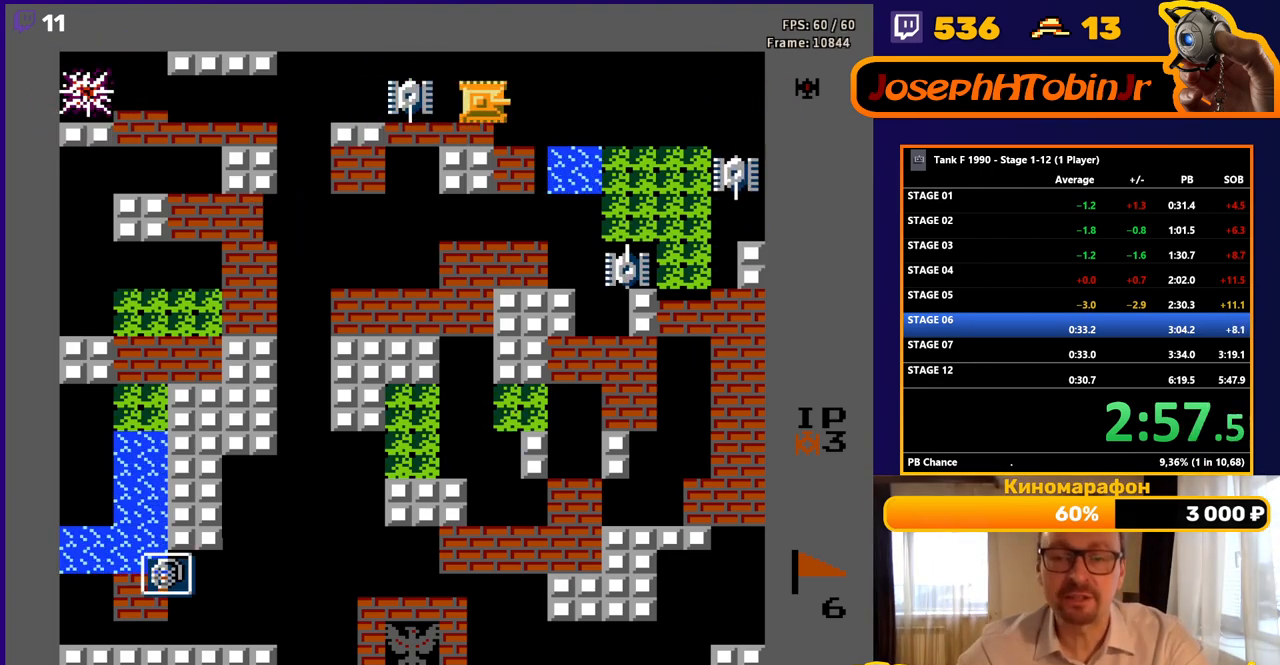
{"buttons": ["DPAD_RIGHT"], "events": [[50, "DPAD_RIGHT", "up"], [50, "DPAD_UP", "down"], [67, "DPAD_LEFT", "down"], [67, "DPAD_UP", "up"], [100, "B", "down"], [183, "DPAD_LEFT", "up"], [200, "DPAD_RIGHT", "down"], [233, "B", "up"]]}
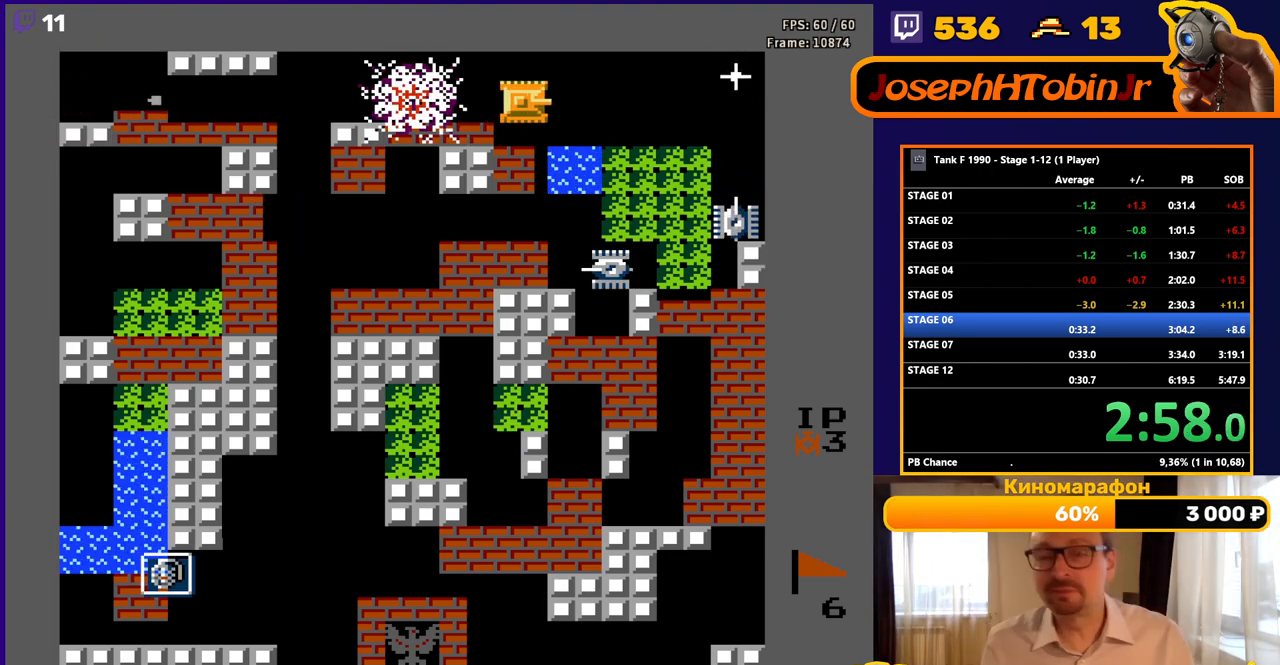
{"buttons": ["DPAD_RIGHT"], "events": [[183, "DPAD_DOWN", "down"], [200, "DPAD_RIGHT", "up"], [233, "B", "down"], [350, "B", "up"], [350, "DPAD_DOWN", "up"], [350, "DPAD_RIGHT", "down"]]}
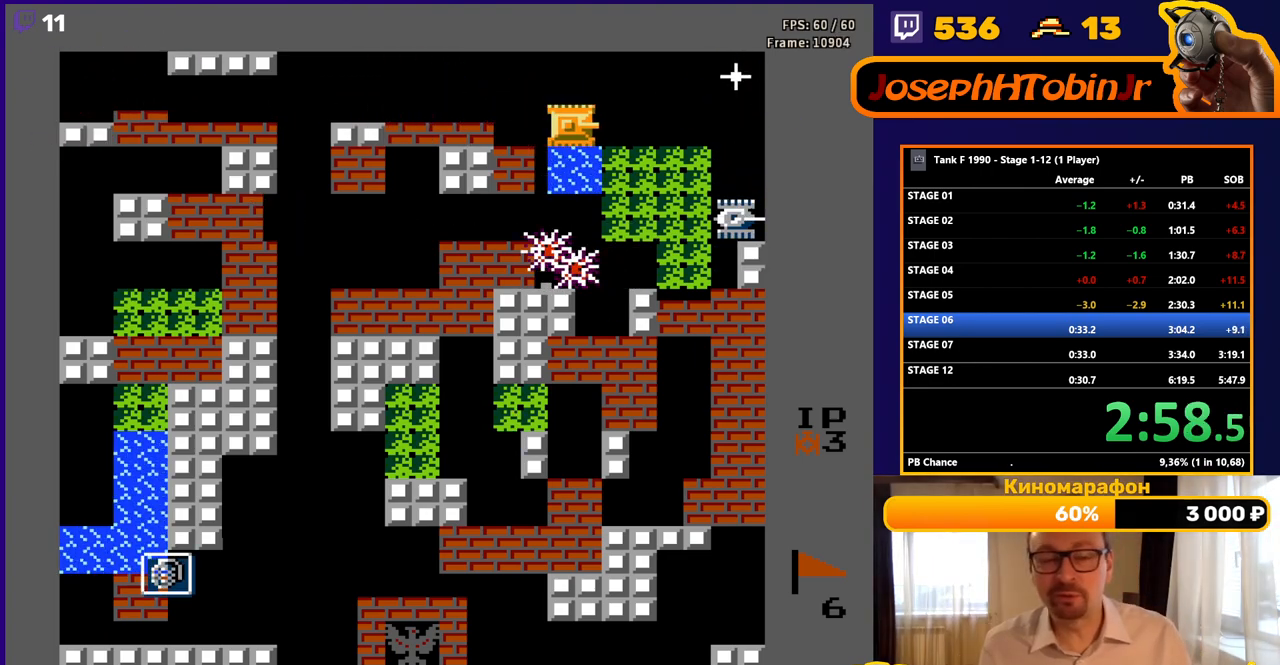
{"buttons": ["B", "DPAD_RIGHT"], "events": [[350, "B", "down"]]}
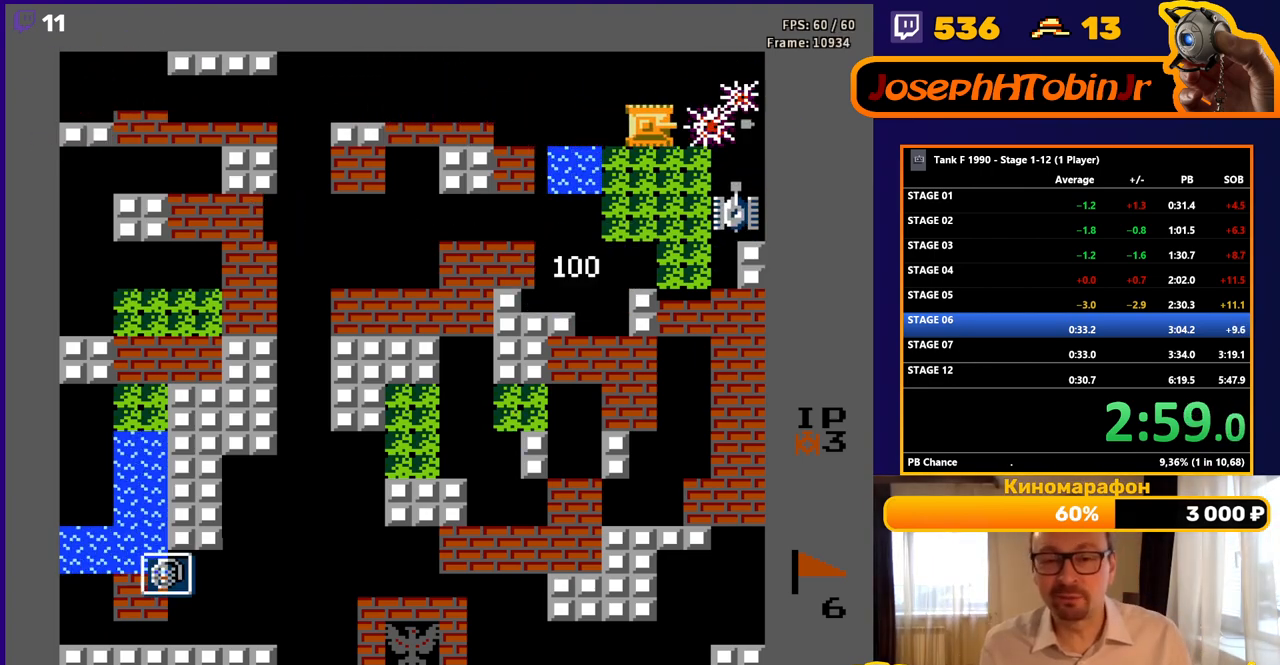
{"buttons": ["B", "DPAD_RIGHT"], "events": [[50, "B", "up"], [217, "DPAD_DOWN", "down"], [217, "DPAD_RIGHT", "up"], [417, "DPAD_DOWN", "up"], [417, "DPAD_RIGHT", "down"], [433, "B", "down"]]}
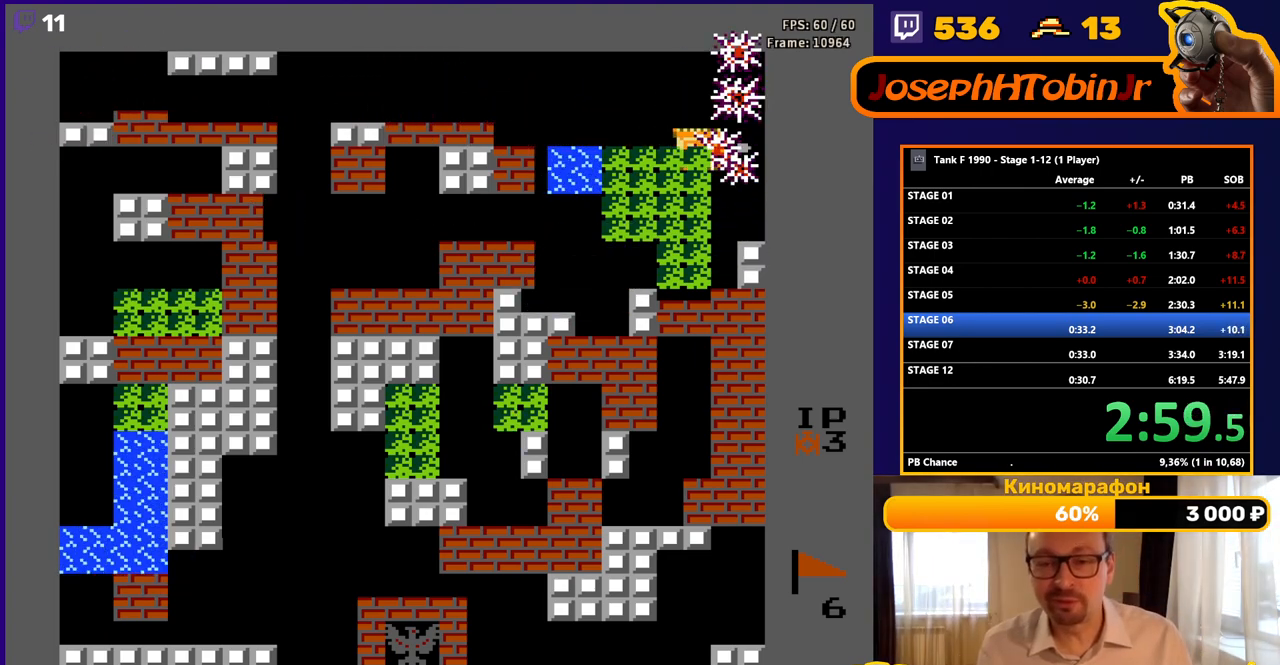
{"buttons": ["DPAD_LEFT"], "events": [[50, "DPAD_RIGHT", "up"], [83, "B", "up"], [117, "DPAD_LEFT", "down"]]}
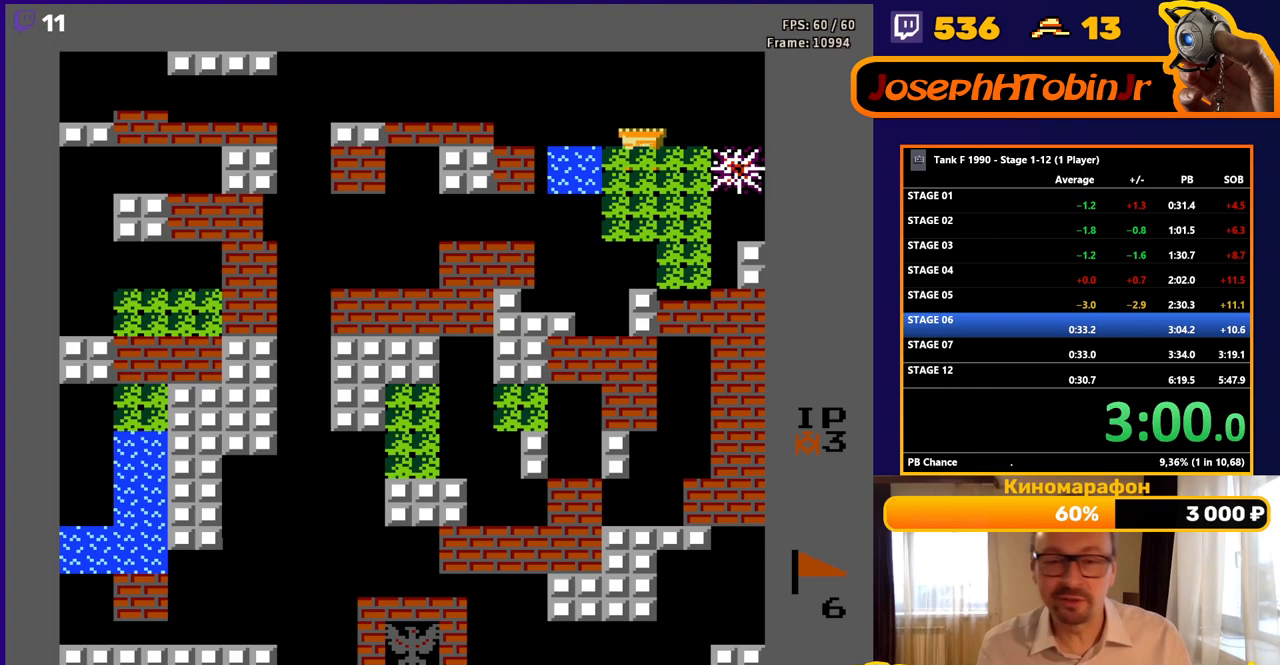
{"buttons": [], "events": [[167, "DPAD_LEFT", "up"]]}